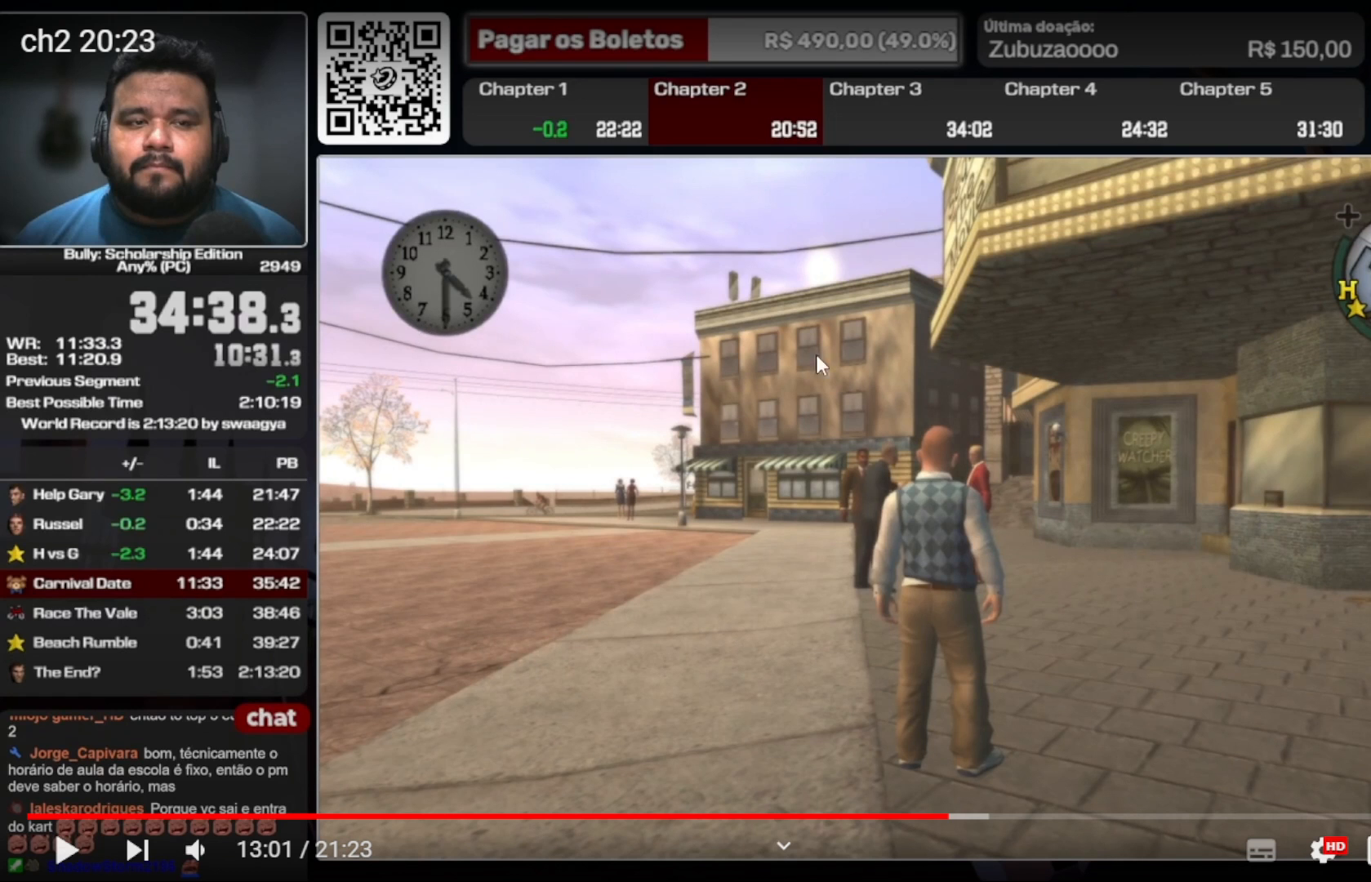
Gameplay with a controller (Xbox layout); each line is a JSON object with the inputs held at the frame after it. "events" lists button and stick changes between this image and that frame as [ms after this image, input, new state], when the widget could be followed in between. Not read: L3 R2 R3.
{"buttons": [], "left_stick": "center", "right_stick": "center", "events": [[200, "Y", "down"], [267, "Y", "up"], [333, "Y", "down"], [400, "Y", "up"], [467, "Y", "down"], [500, "Y", "up"]]}
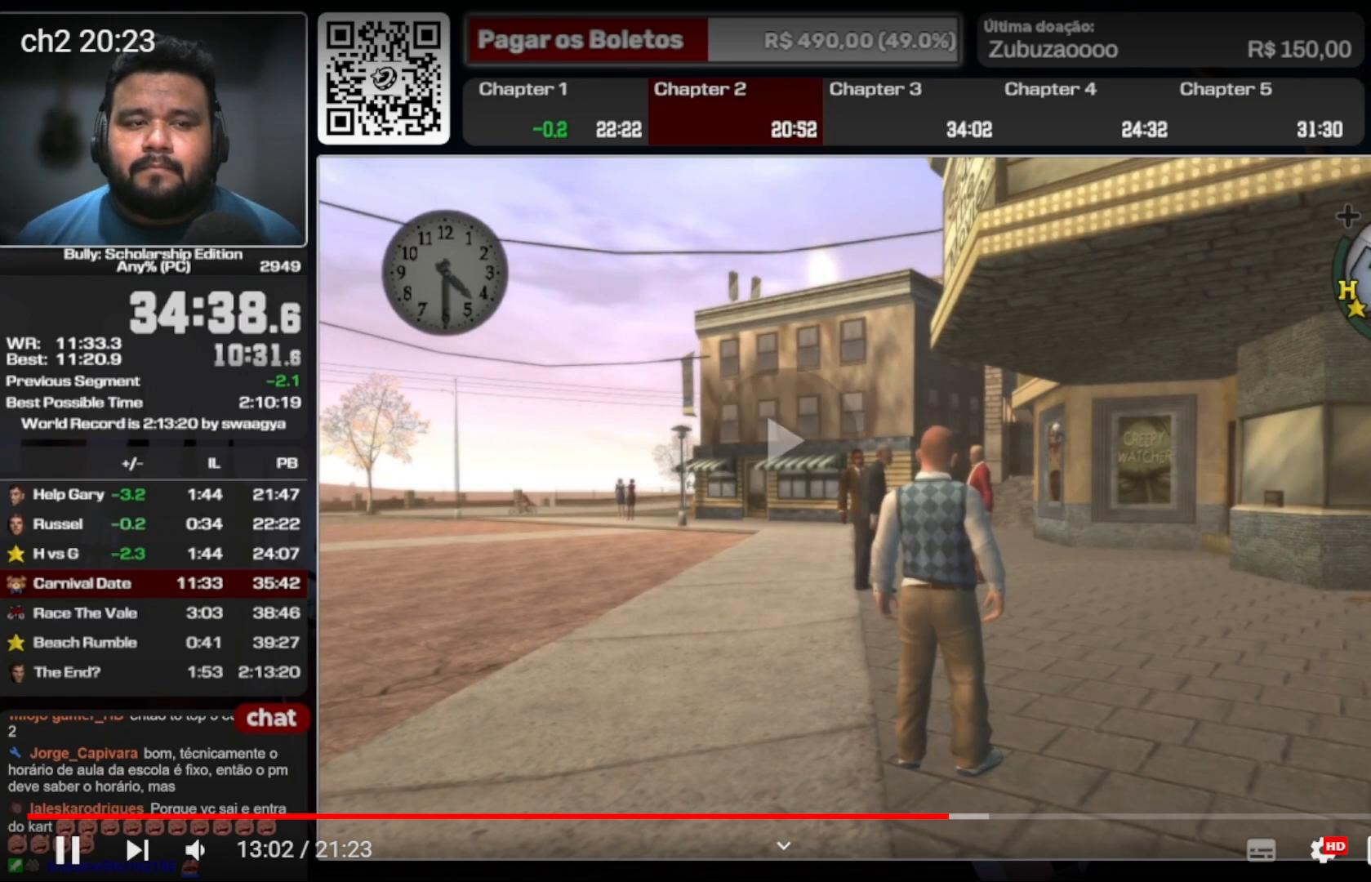
{"buttons": ["Y"], "left_stick": "center", "right_stick": "center", "events": [[167, "Y", "down"], [200, "Y", "up"], [267, "Y", "down"], [300, "Y", "up"], [367, "Y", "down"], [400, "Y", "up"], [467, "Y", "down"]]}
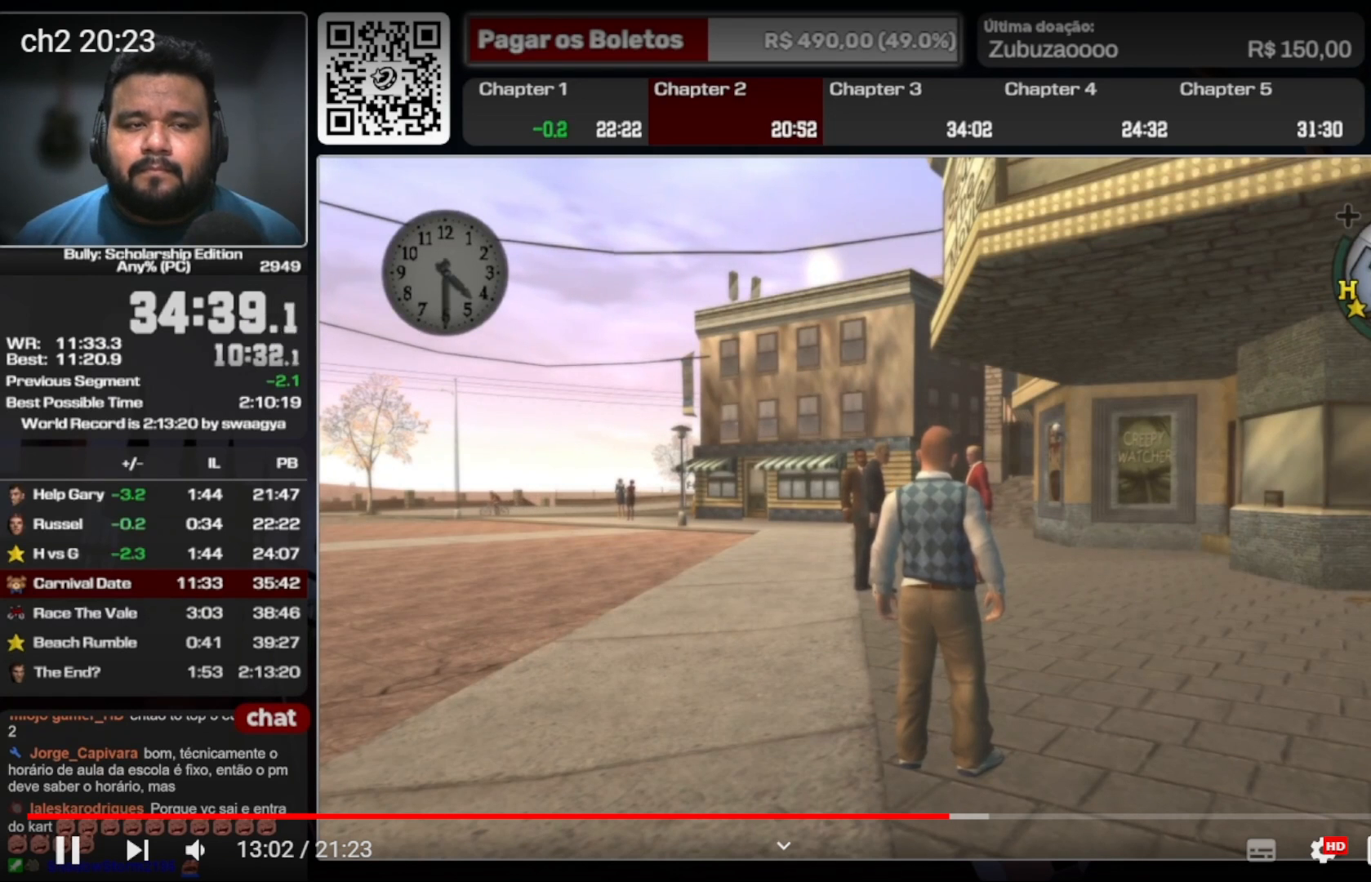
{"buttons": [], "left_stick": "center", "right_stick": "center", "events": [[33, "Y", "up"], [67, "Y", "down"], [133, "Y", "up"], [200, "Y", "down"], [233, "Y", "up"], [300, "Y", "down"], [367, "Y", "up"], [400, "Y", "down"], [467, "Y", "up"]]}
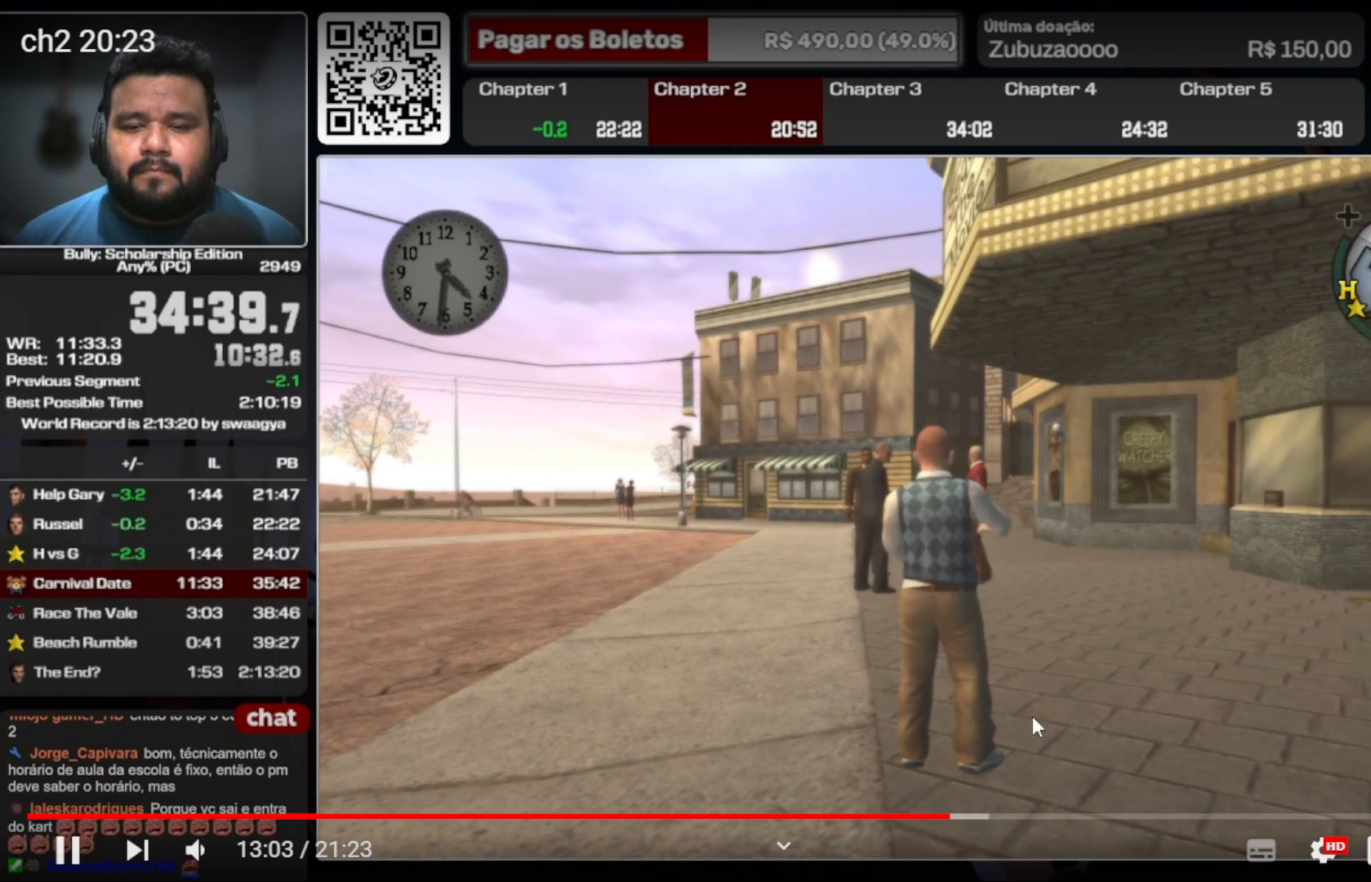
{"buttons": ["Y"], "left_stick": "center", "right_stick": "center", "events": [[33, "Y", "down"], [67, "Y", "up"], [167, "Y", "down"], [200, "Y", "up"], [267, "Y", "down"], [333, "Y", "up"], [367, "Y", "down"], [433, "Y", "up"], [467, "Y", "down"]]}
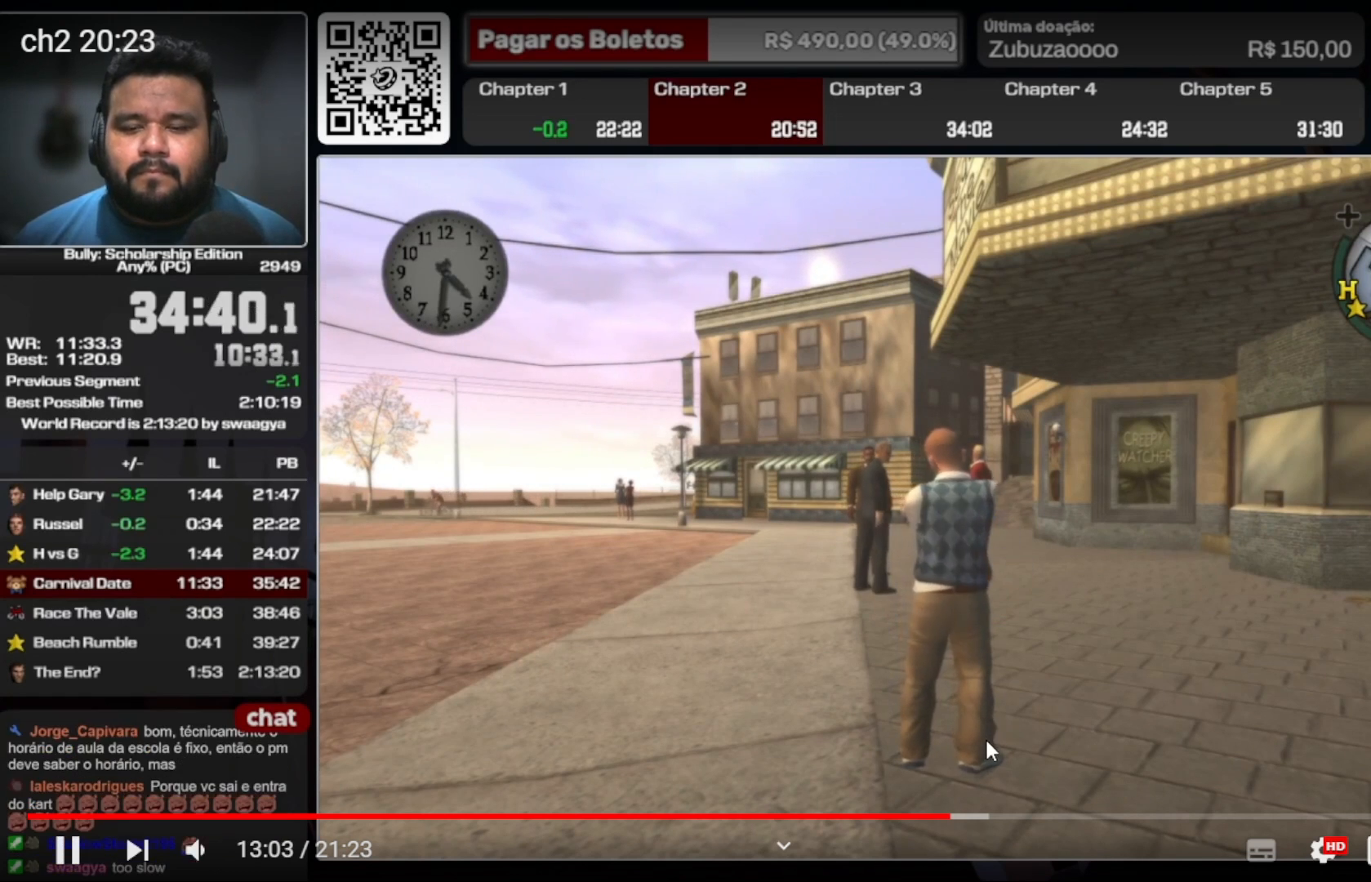
{"buttons": [], "left_stick": "center", "right_stick": "center", "events": [[33, "Y", "up"], [100, "Y", "down"], [133, "Y", "up"], [200, "Y", "down"], [233, "Y", "up"], [300, "Y", "down"], [367, "Y", "up"], [433, "Y", "down"], [467, "Y", "up"]]}
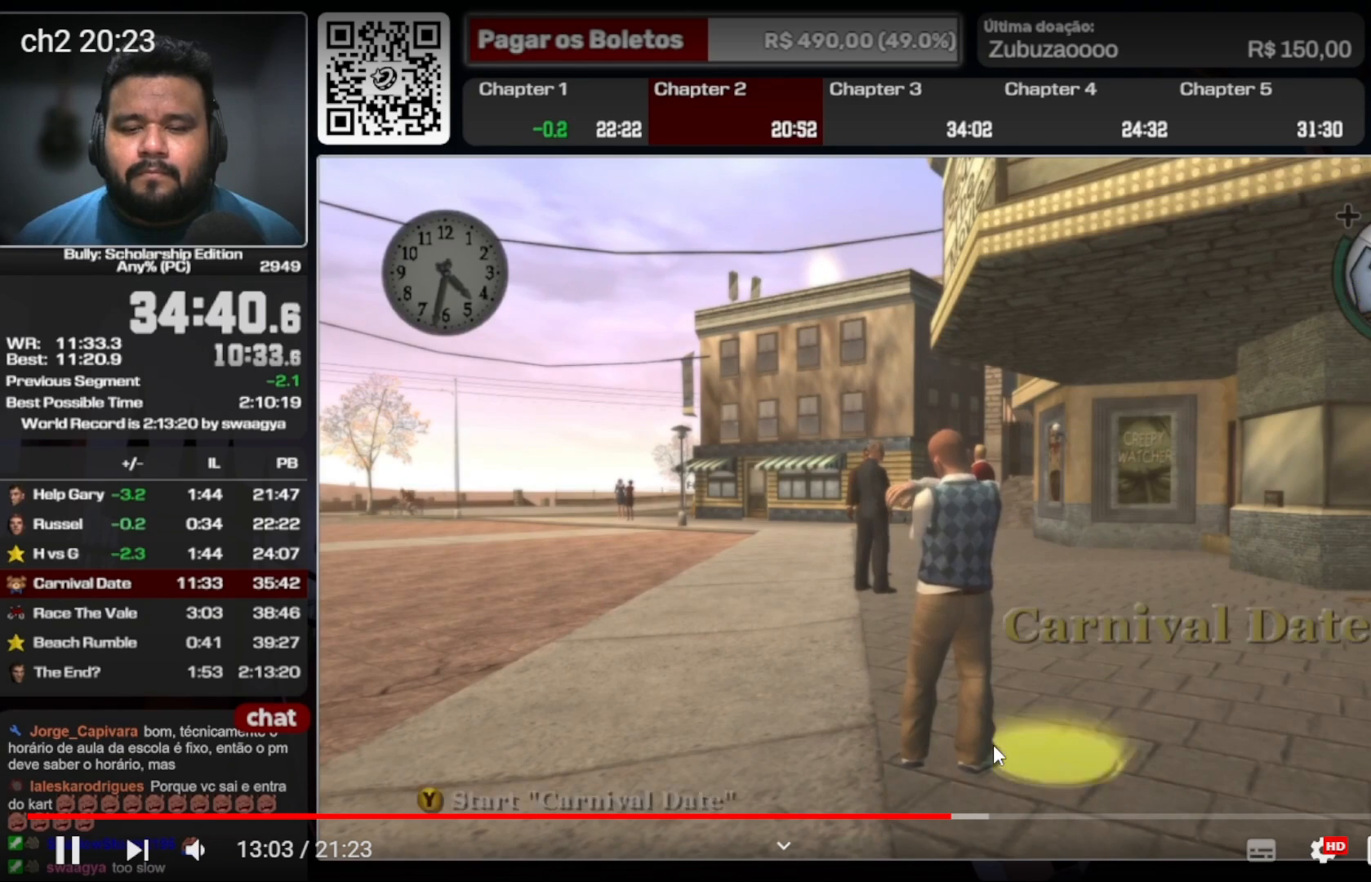
{"buttons": [], "left_stick": "center", "right_stick": "center", "events": [[33, "Y", "down"], [67, "Y", "up"], [133, "Y", "down"], [167, "Y", "up"], [267, "Y", "down"], [333, "Y", "up"], [433, "Y", "down"], [467, "Y", "up"]]}